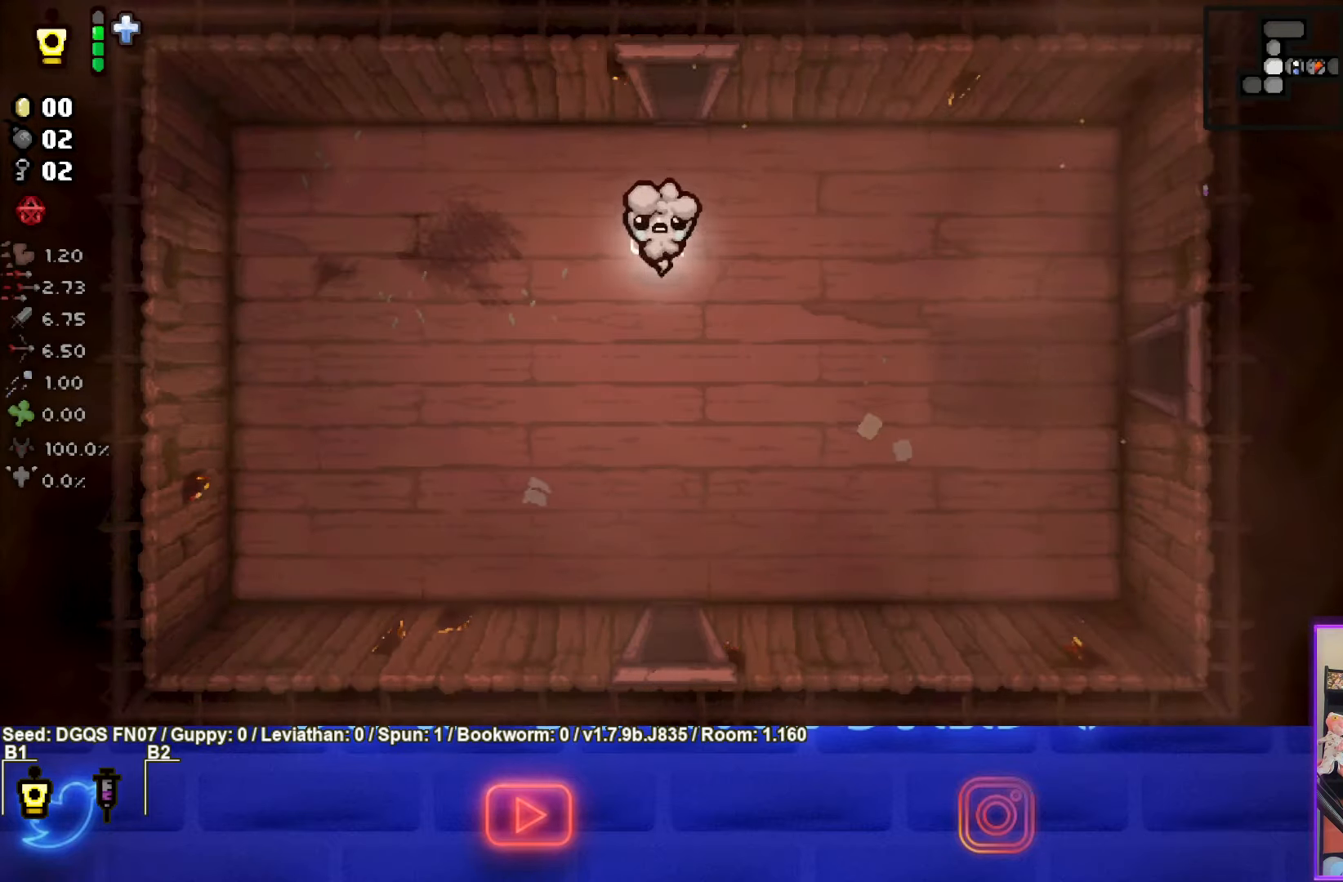
Gameplay with a controller (PlayStation layout); each line is a JSON object with the inputs held at the frame after it. "events" lists button and stick changes between this image and that frame as [ms after this image, input, new state], when the widget could be followed in between. Not read: right_stick.
{"buttons": [], "left_stick": "down", "events": []}
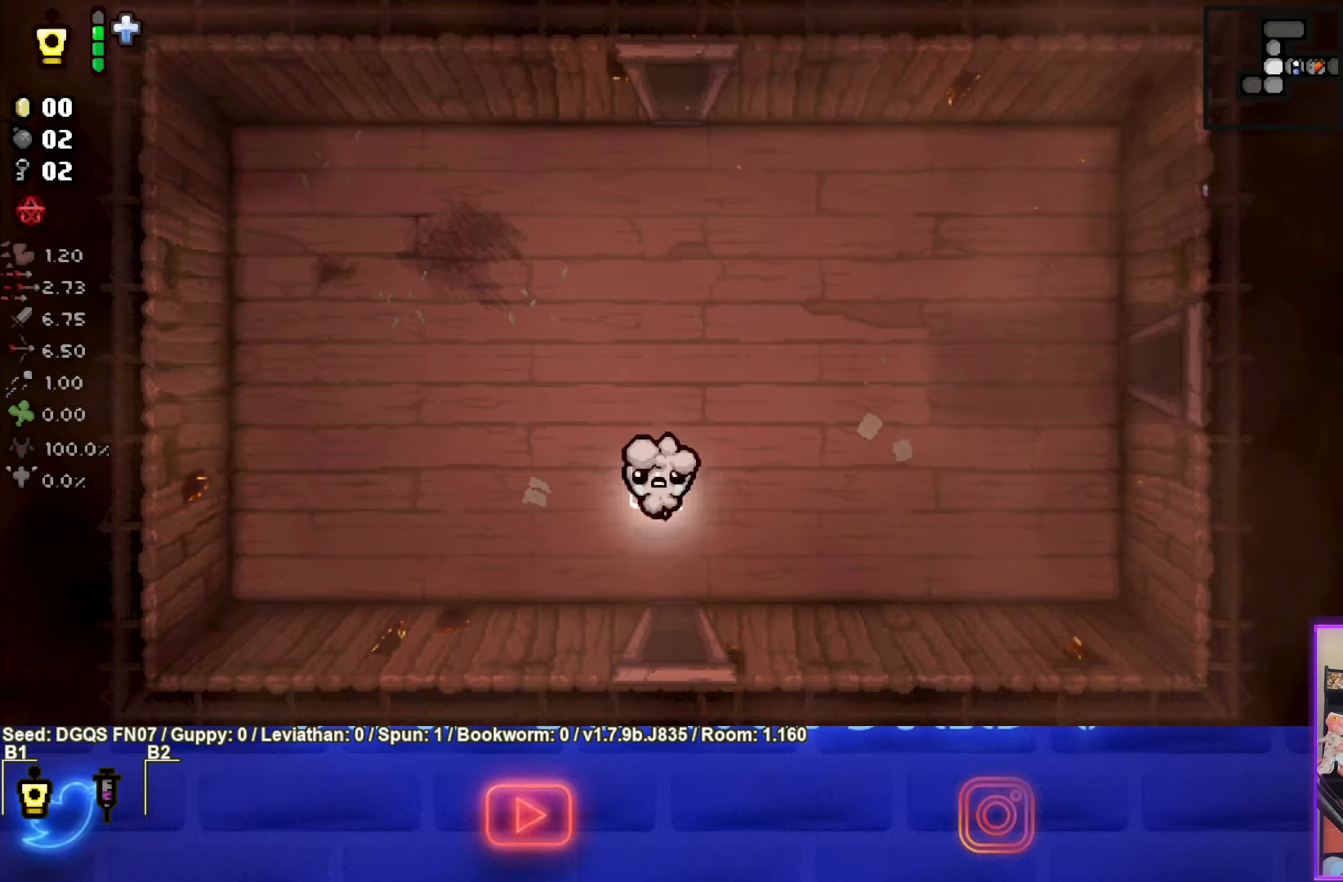
{"buttons": [], "left_stick": "center", "events": [[300, "left_stick", "center"]]}
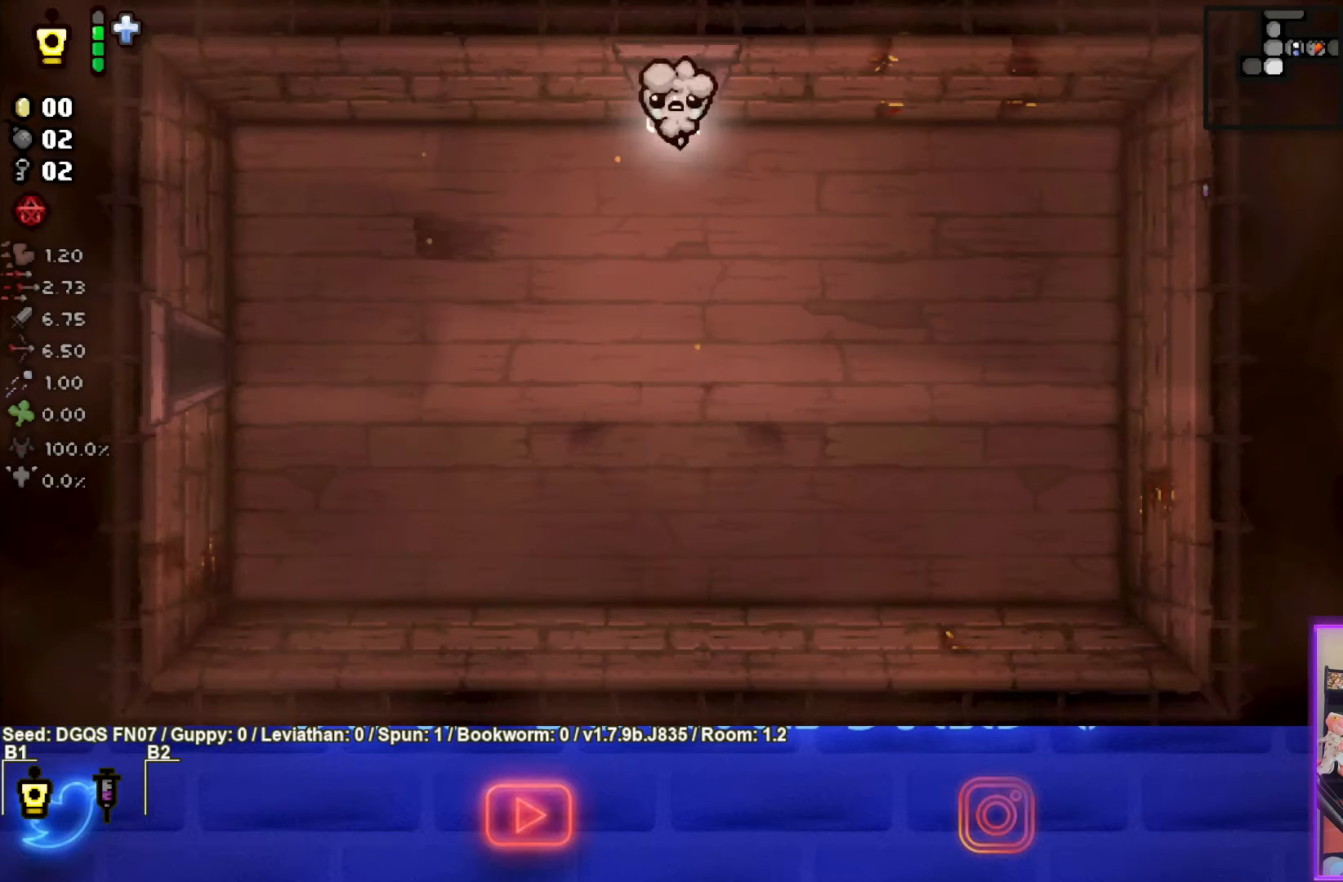
{"buttons": [], "left_stick": "down-left", "events": [[50, "left_stick", "down-left"]]}
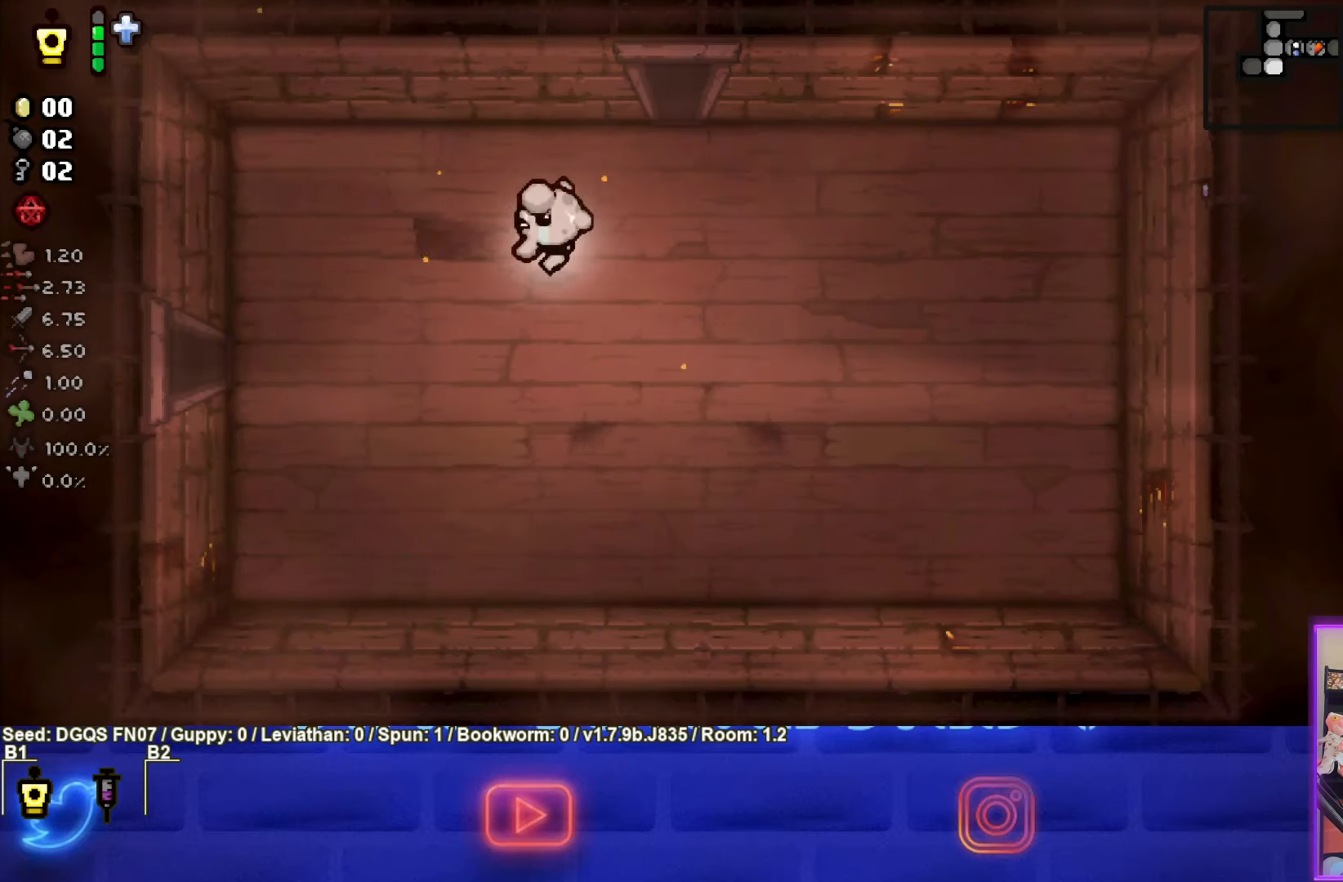
{"buttons": [], "left_stick": "left", "events": [[234, "left_stick", "left"]]}
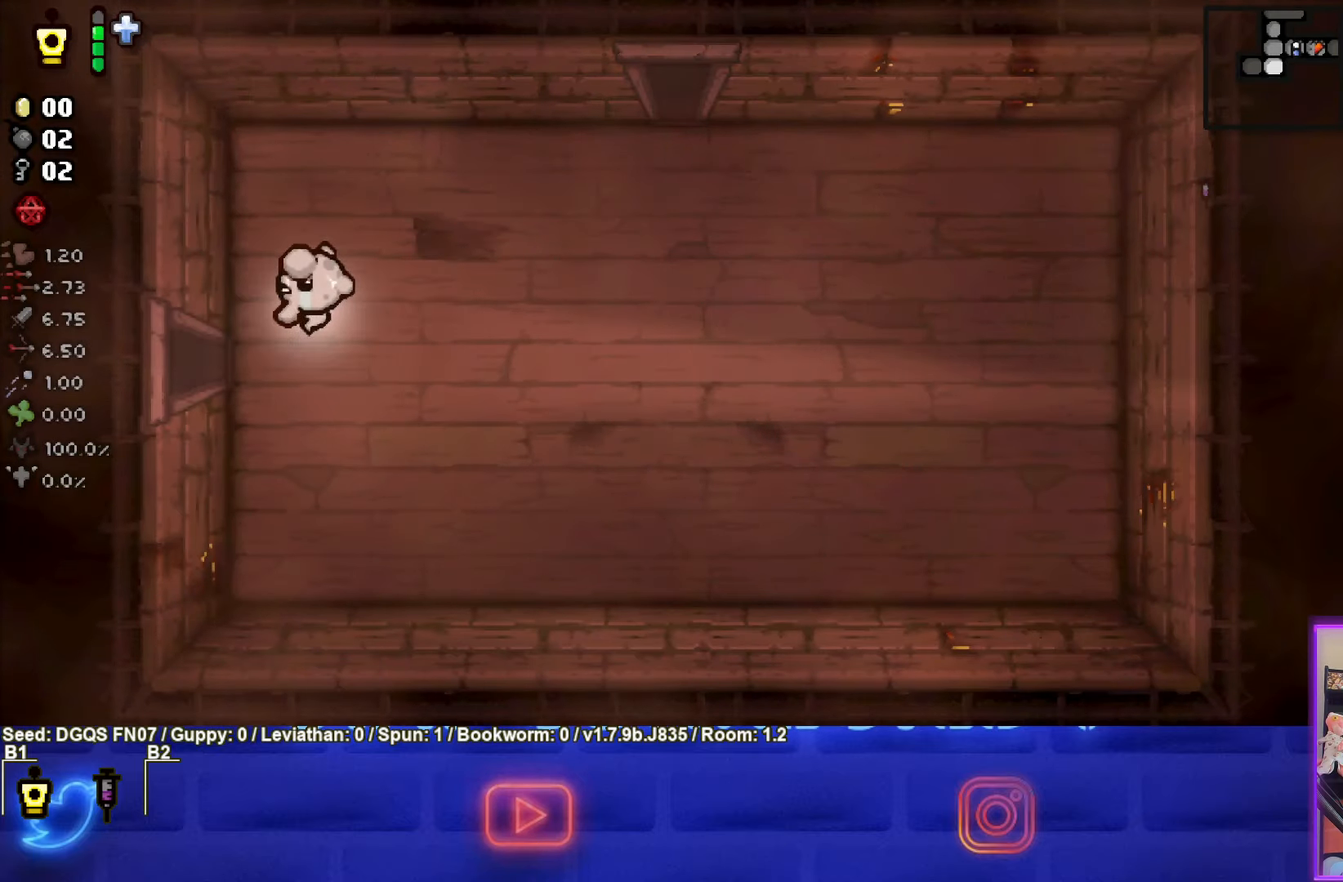
{"buttons": [], "left_stick": "center", "events": [[284, "left_stick", "center"]]}
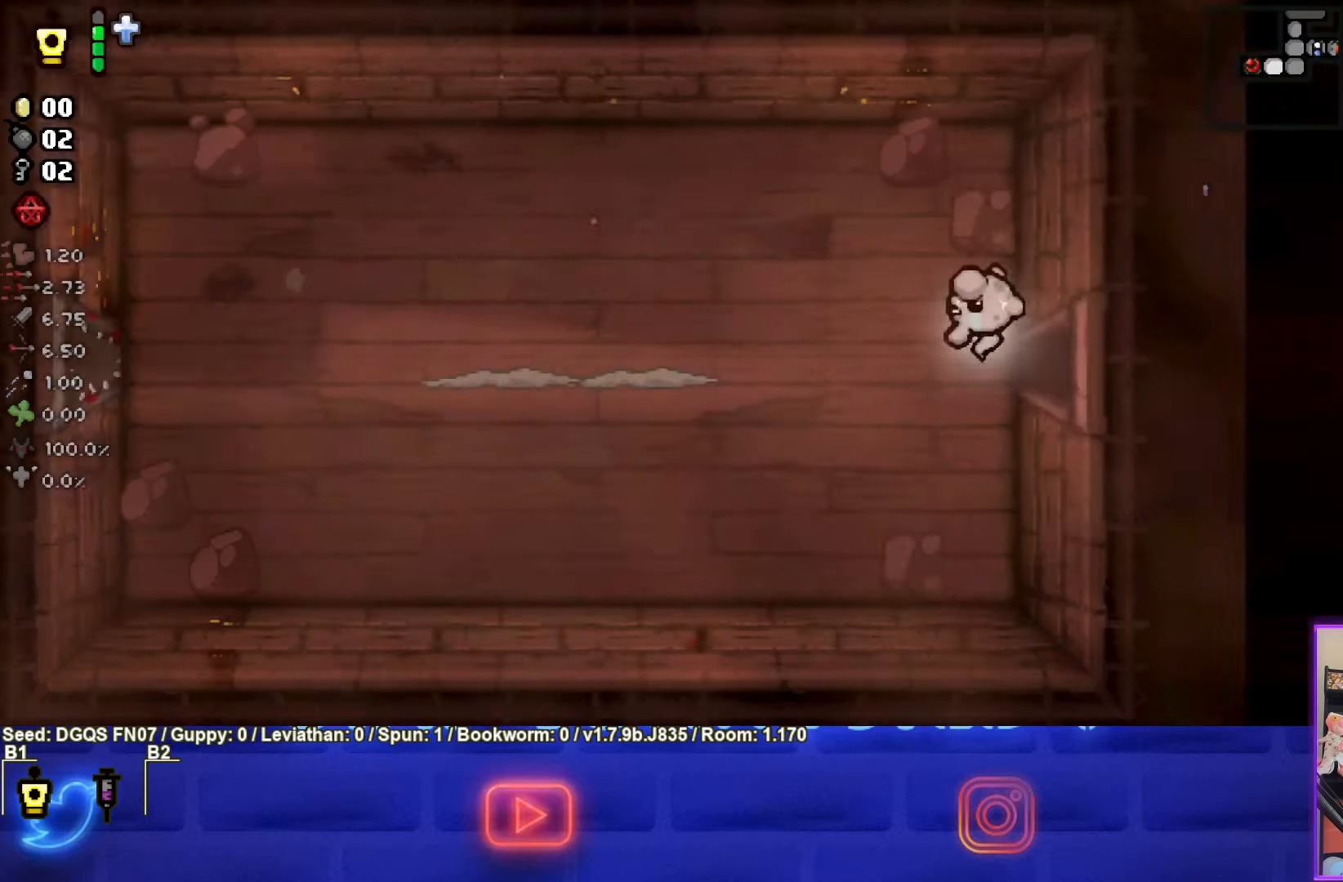
{"buttons": ["SQUARE"], "left_stick": "left", "events": [[267, "SQUARE", "down"], [284, "left_stick", "left"]]}
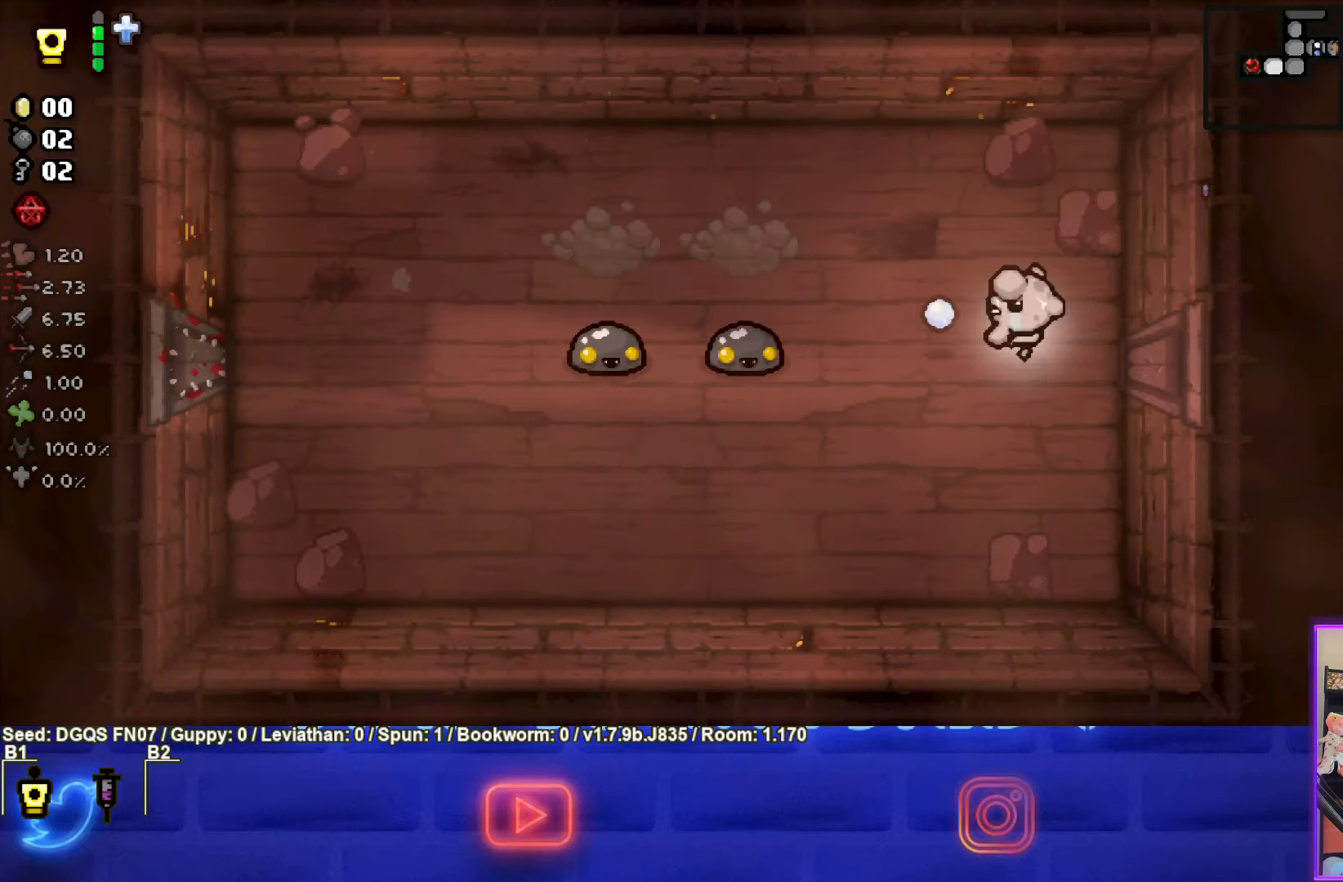
{"buttons": ["SQUARE"], "left_stick": "right", "events": [[350, "left_stick", "right"]]}
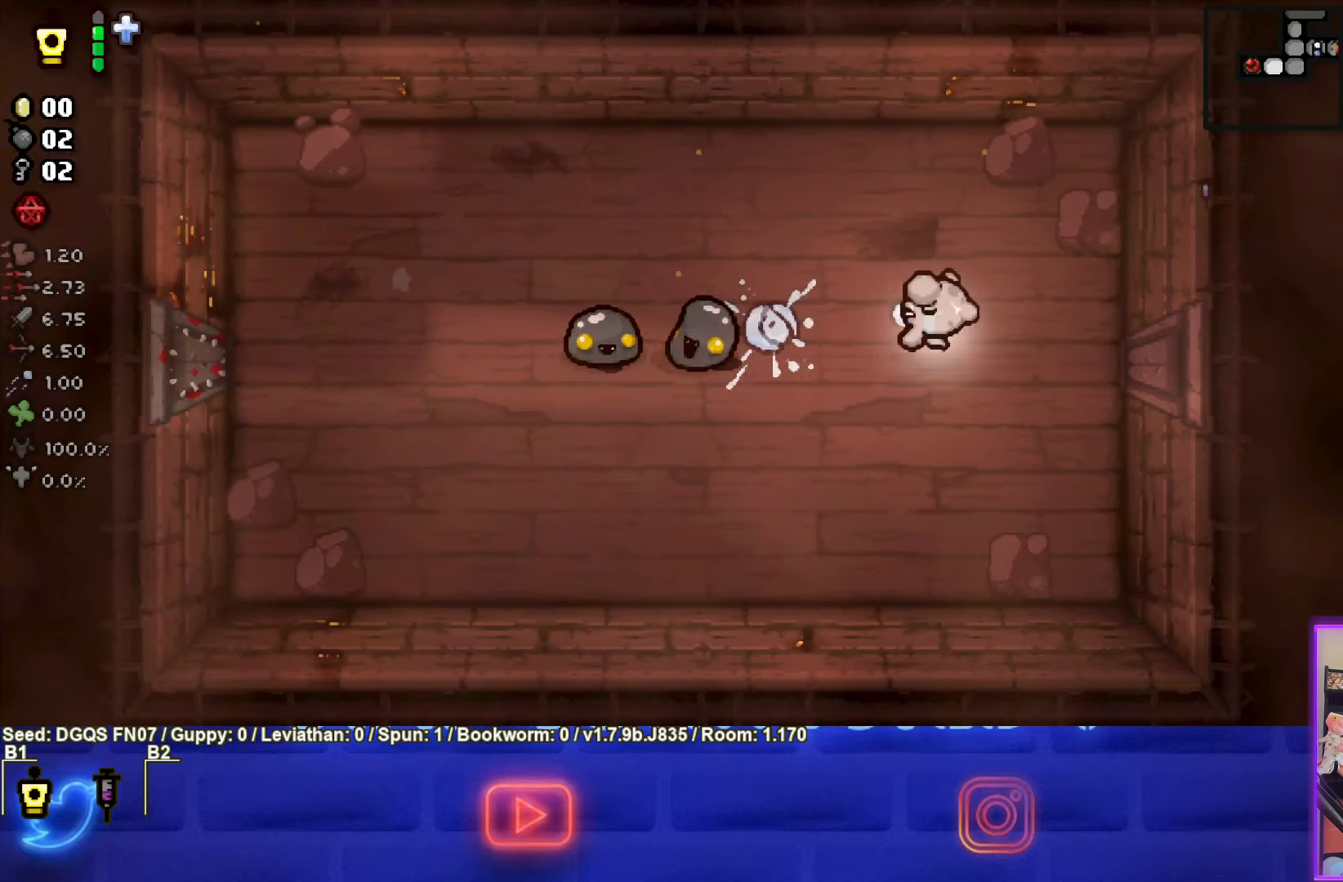
{"buttons": ["SQUARE"], "left_stick": "up-left", "events": [[300, "left_stick", "up-left"]]}
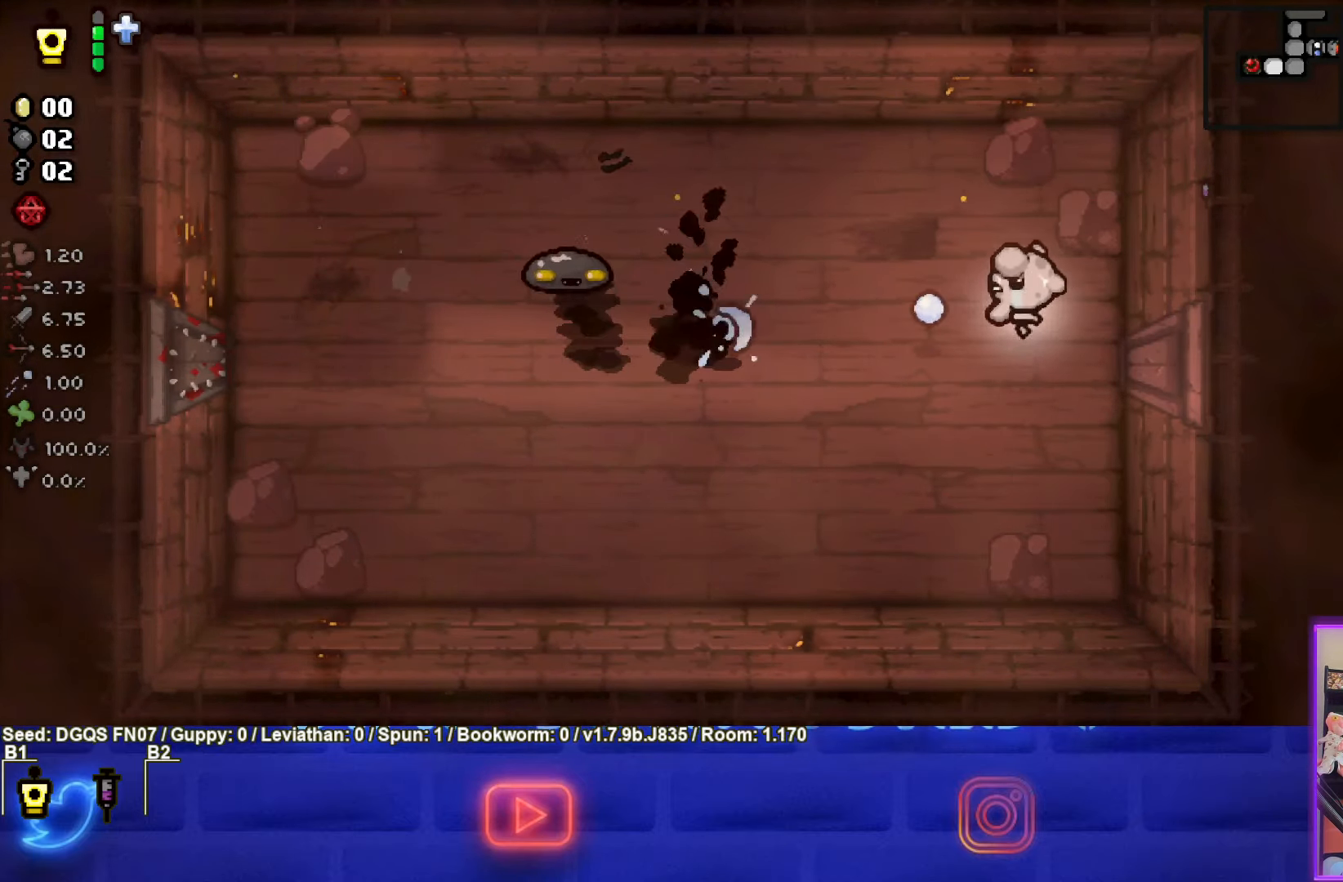
{"buttons": [], "left_stick": "up", "events": [[34, "left_stick", "center"], [150, "left_stick", "up-right"], [284, "left_stick", "center"], [484, "left_stick", "up"], [500, "SQUARE", "up"]]}
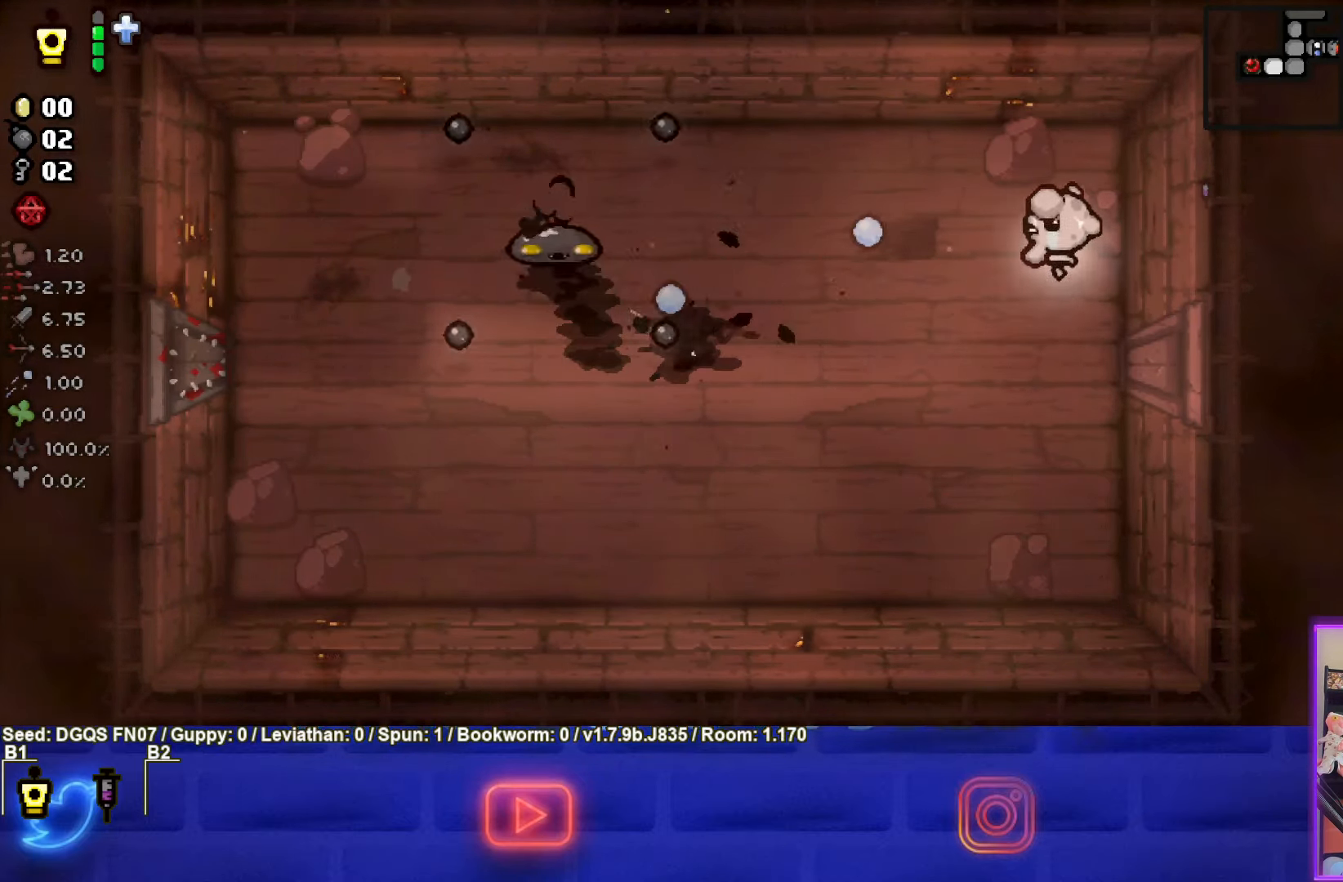
{"buttons": ["SQUARE"], "left_stick": "left", "events": [[67, "SQUARE", "down"], [84, "left_stick", "center"], [216, "left_stick", "right"], [350, "left_stick", "left"]]}
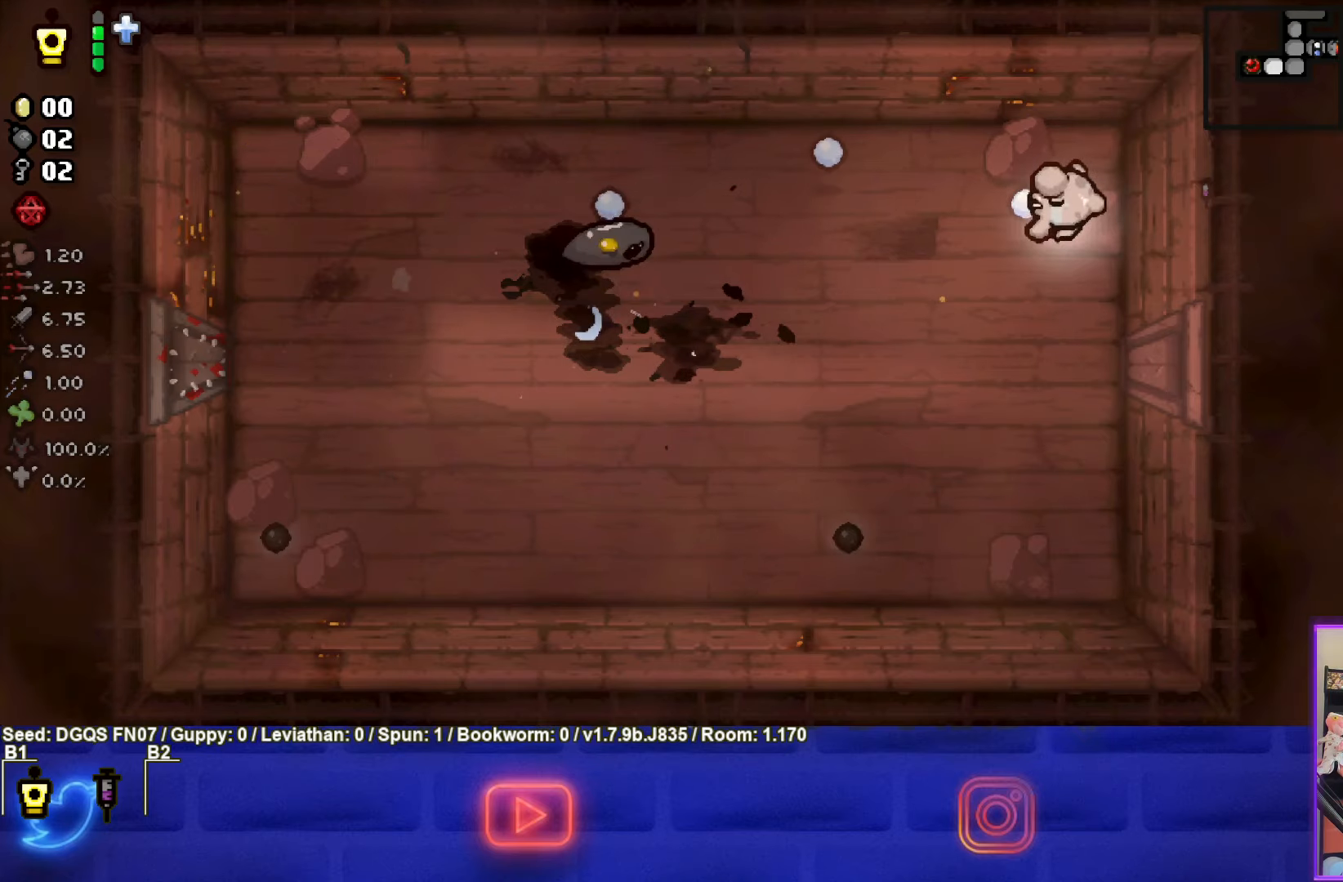
{"buttons": ["SQUARE"], "left_stick": "right", "events": [[83, "SQUARE", "up"], [166, "SQUARE", "down"], [166, "left_stick", "down-left"], [383, "left_stick", "right"]]}
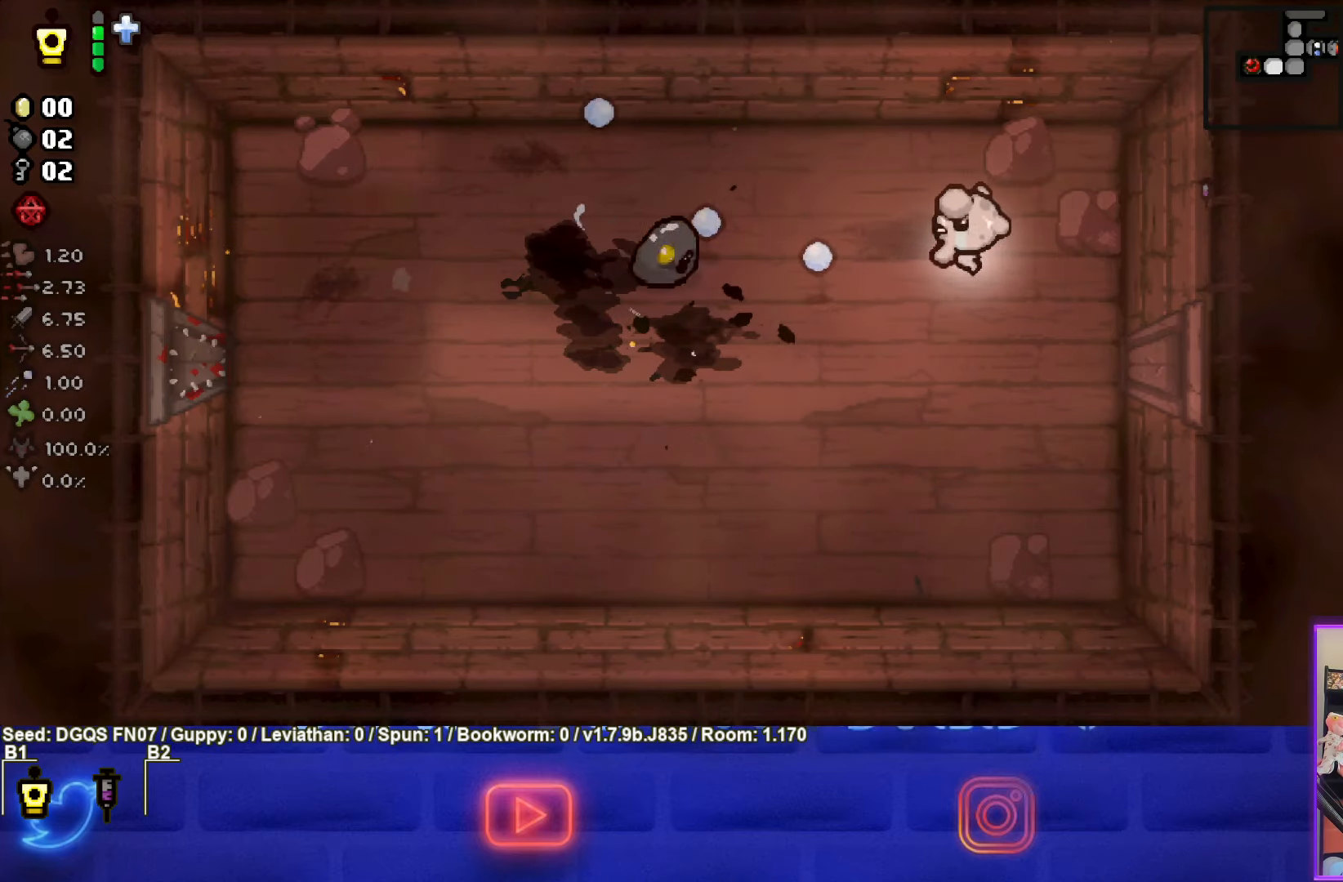
{"buttons": ["SQUARE"], "left_stick": "up-right", "events": [[100, "left_stick", "up-right"], [283, "SQUARE", "up"], [350, "SQUARE", "down"]]}
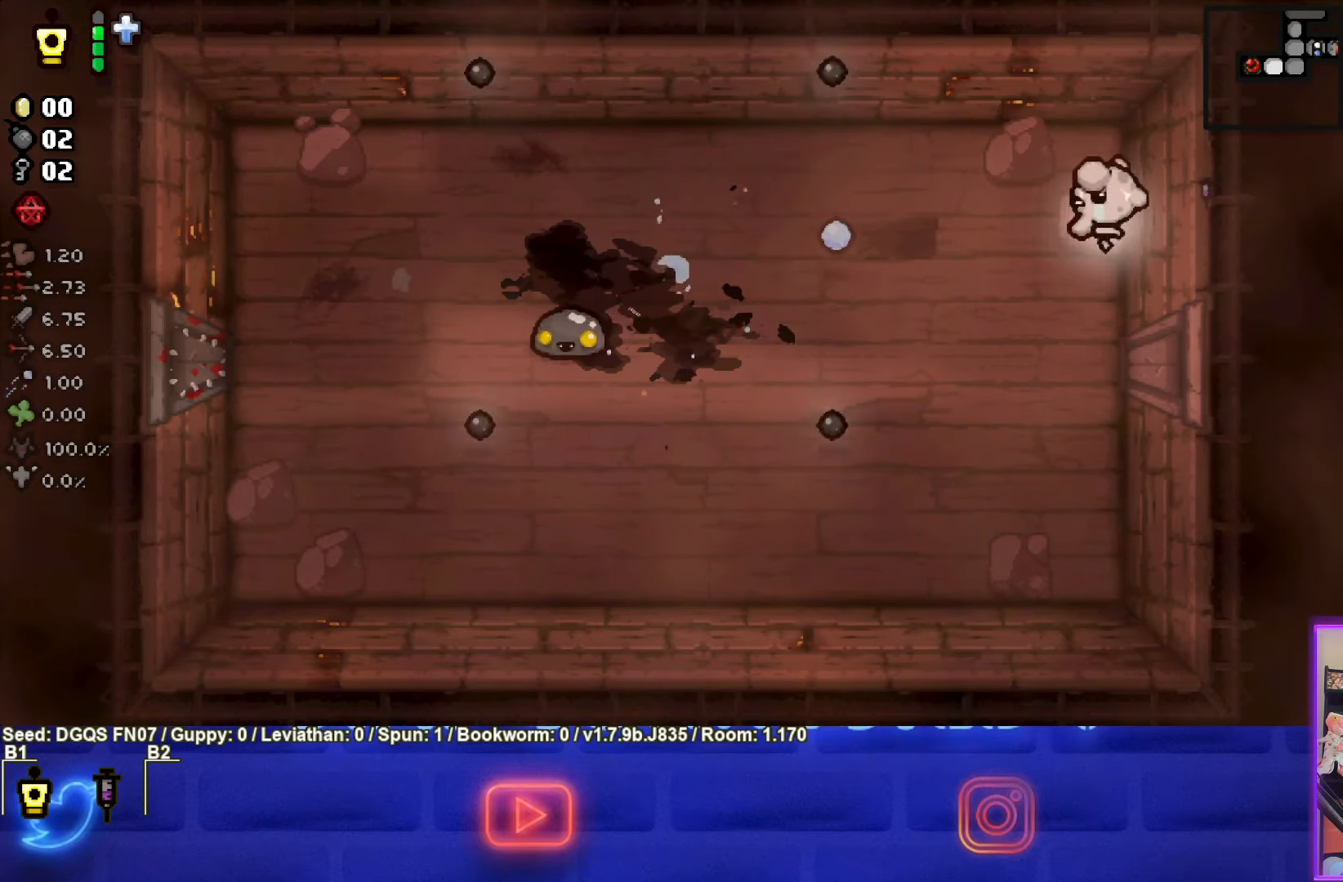
{"buttons": ["SQUARE"], "left_stick": "down-left", "events": [[33, "left_stick", "down-left"], [50, "SQUARE", "up"], [466, "SQUARE", "down"]]}
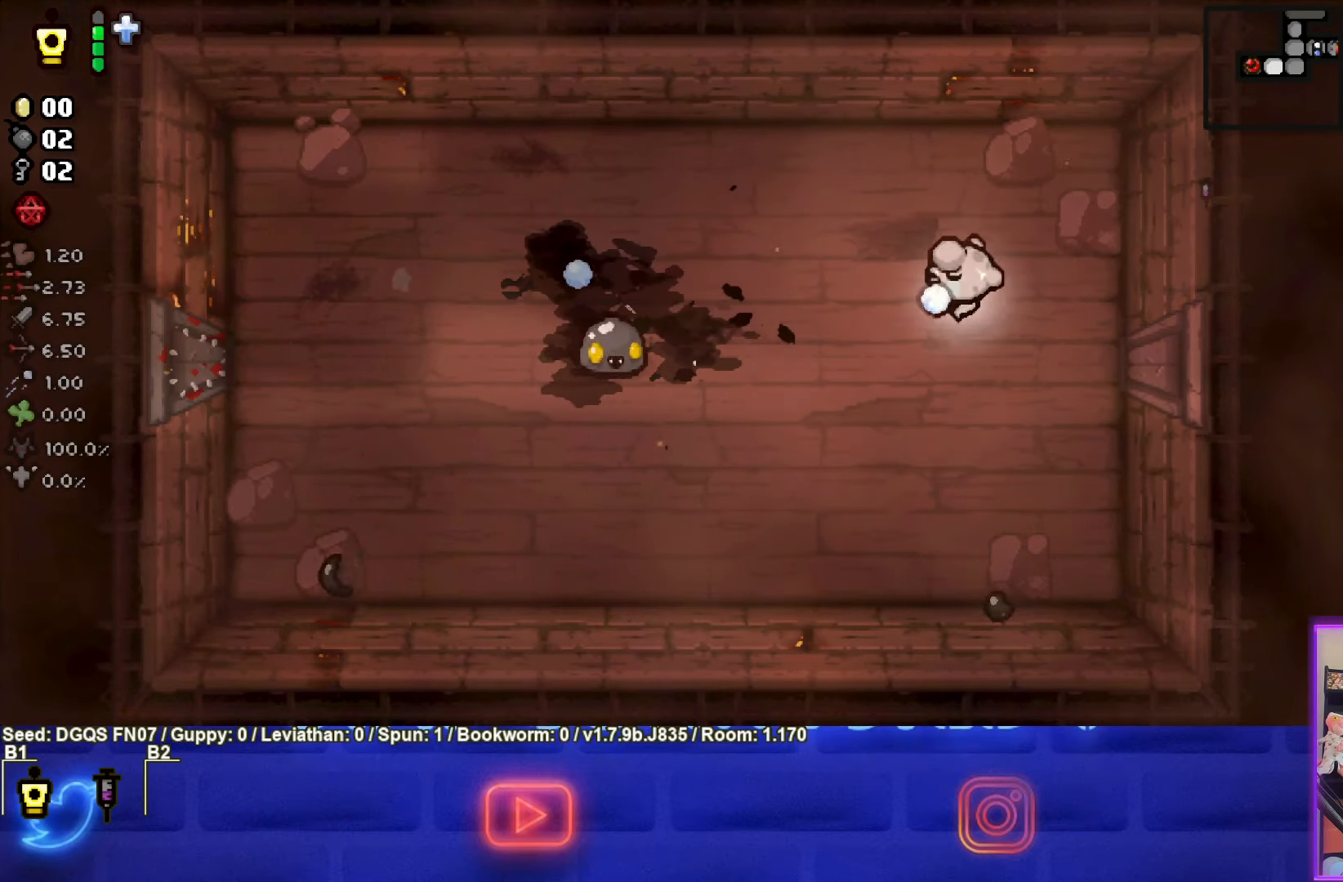
{"buttons": ["SQUARE"], "left_stick": "up-right", "events": [[83, "left_stick", "right"], [416, "left_stick", "up-right"]]}
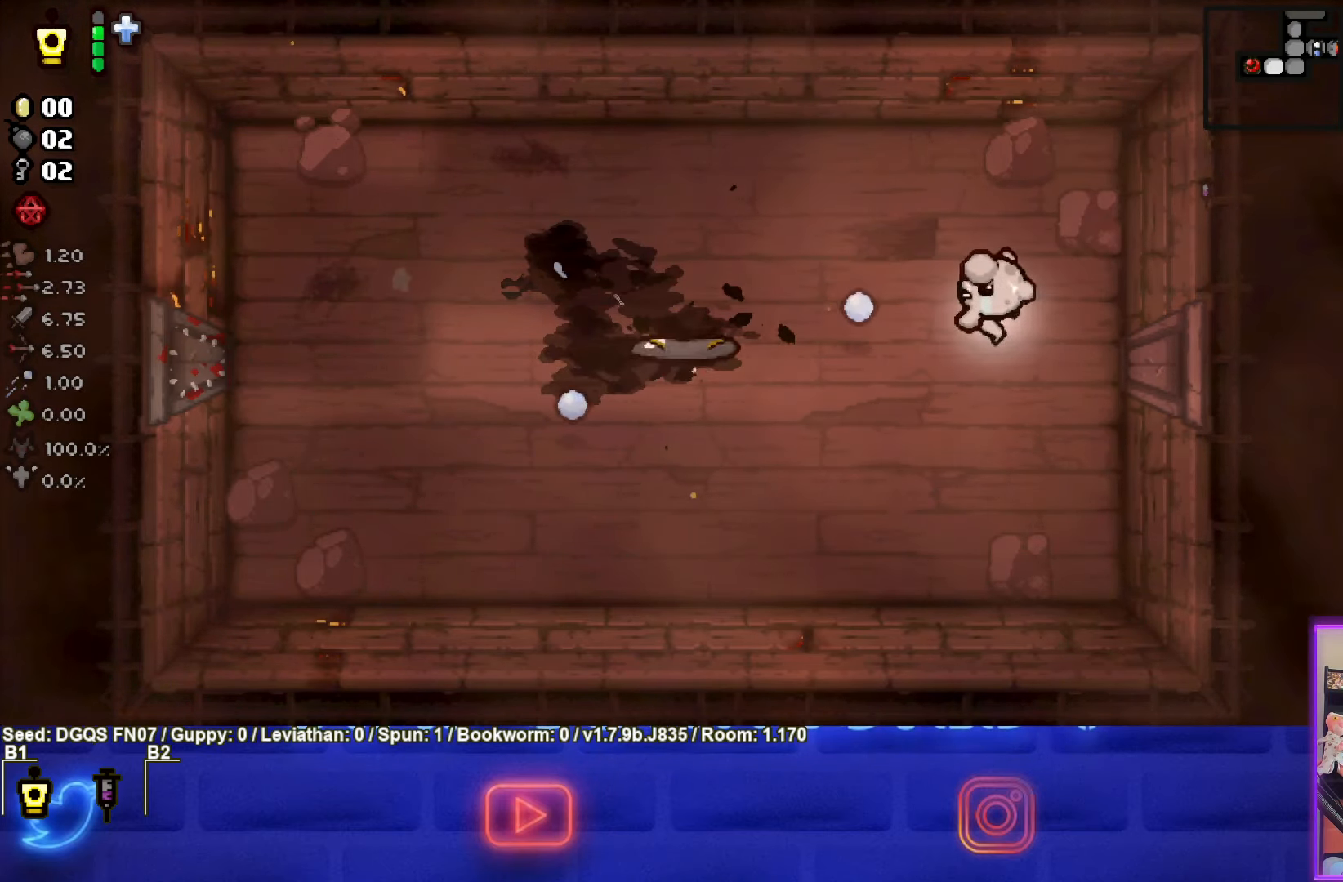
{"buttons": [], "left_stick": "up-right", "events": [[150, "left_stick", "left"], [216, "left_stick", "up-right"], [383, "SQUARE", "up"]]}
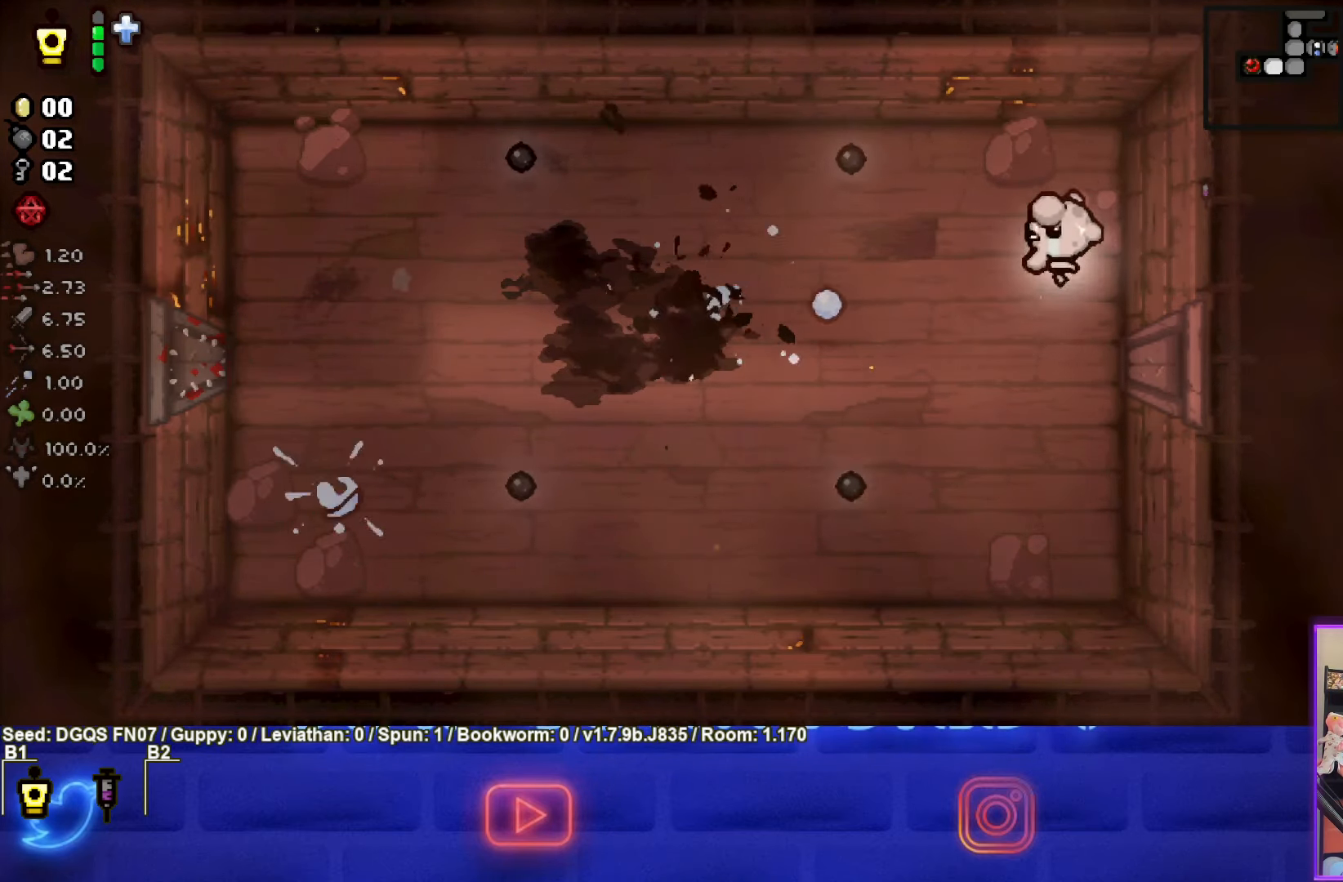
{"buttons": [], "left_stick": "left", "events": [[100, "left_stick", "down-left"], [500, "left_stick", "left"]]}
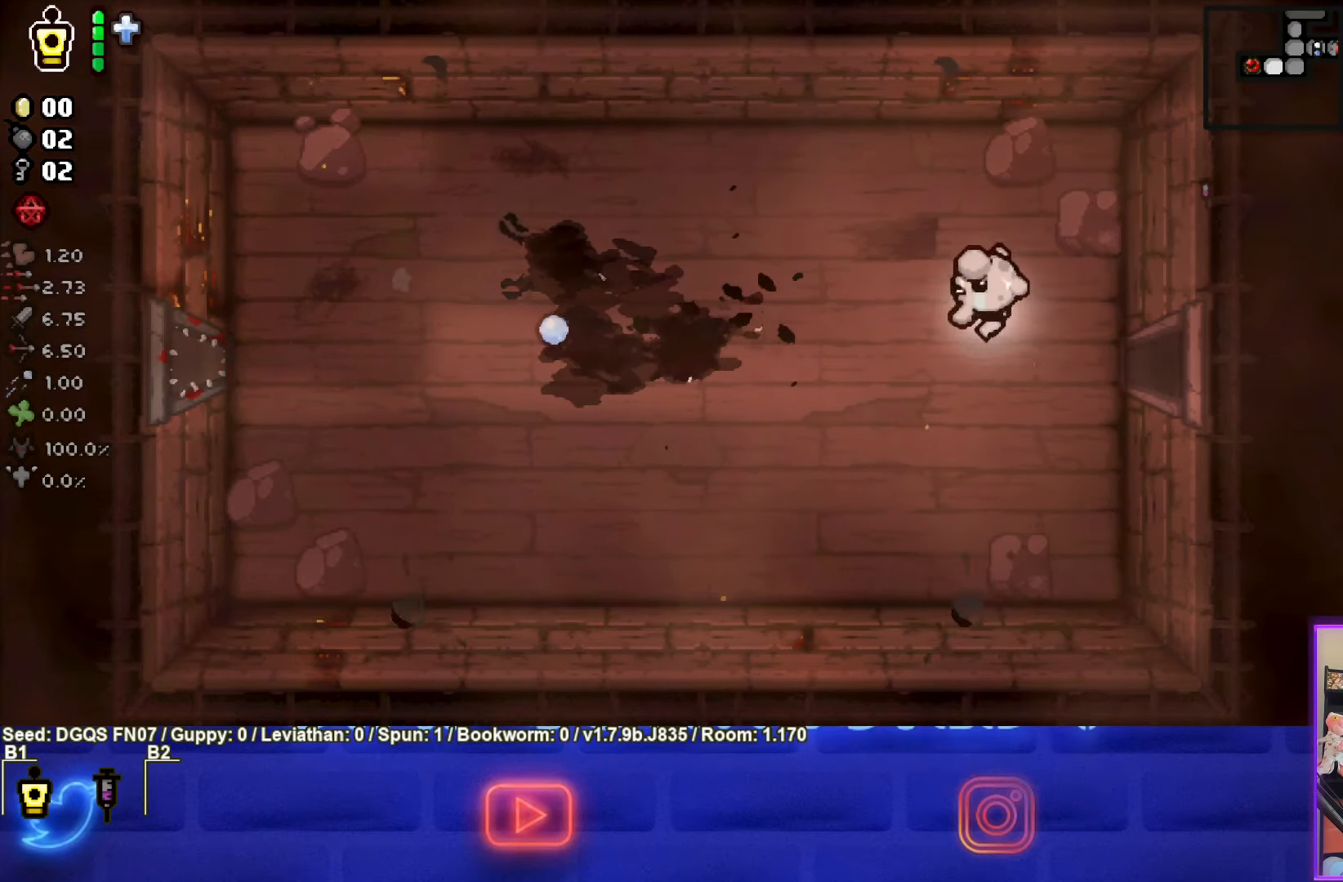
{"buttons": [], "left_stick": "left", "events": []}
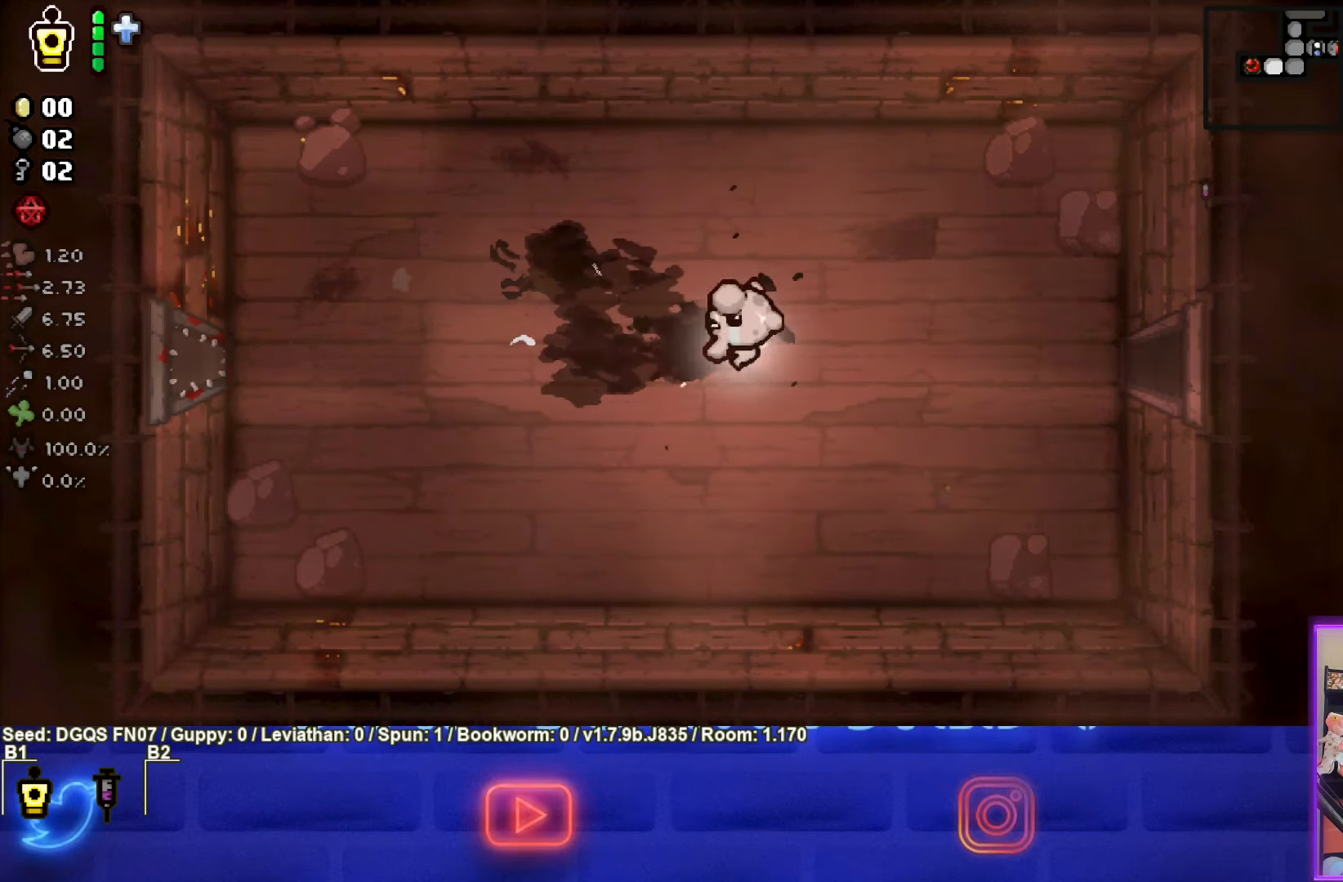
{"buttons": [], "left_stick": "left", "events": []}
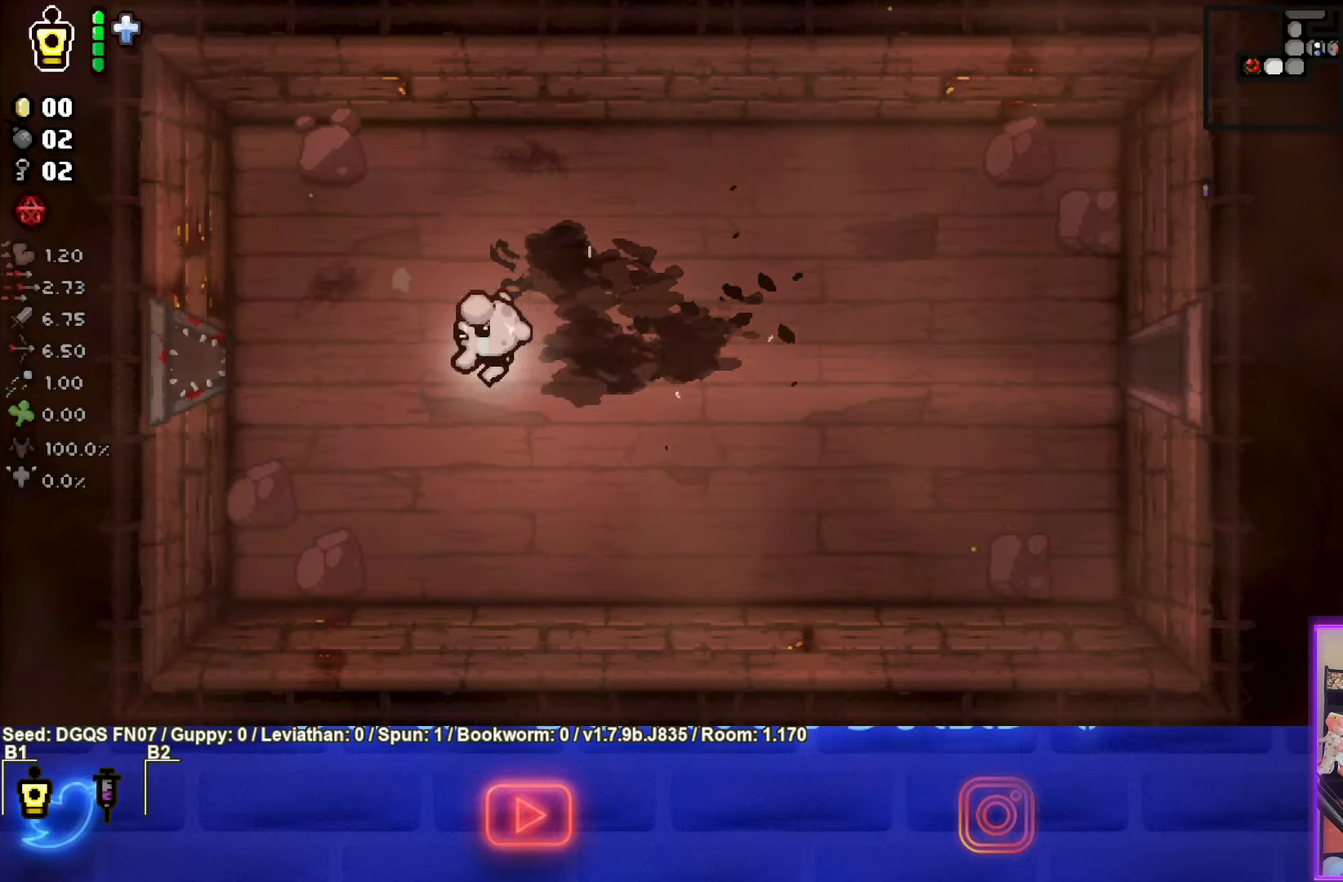
{"buttons": [], "left_stick": "left", "events": []}
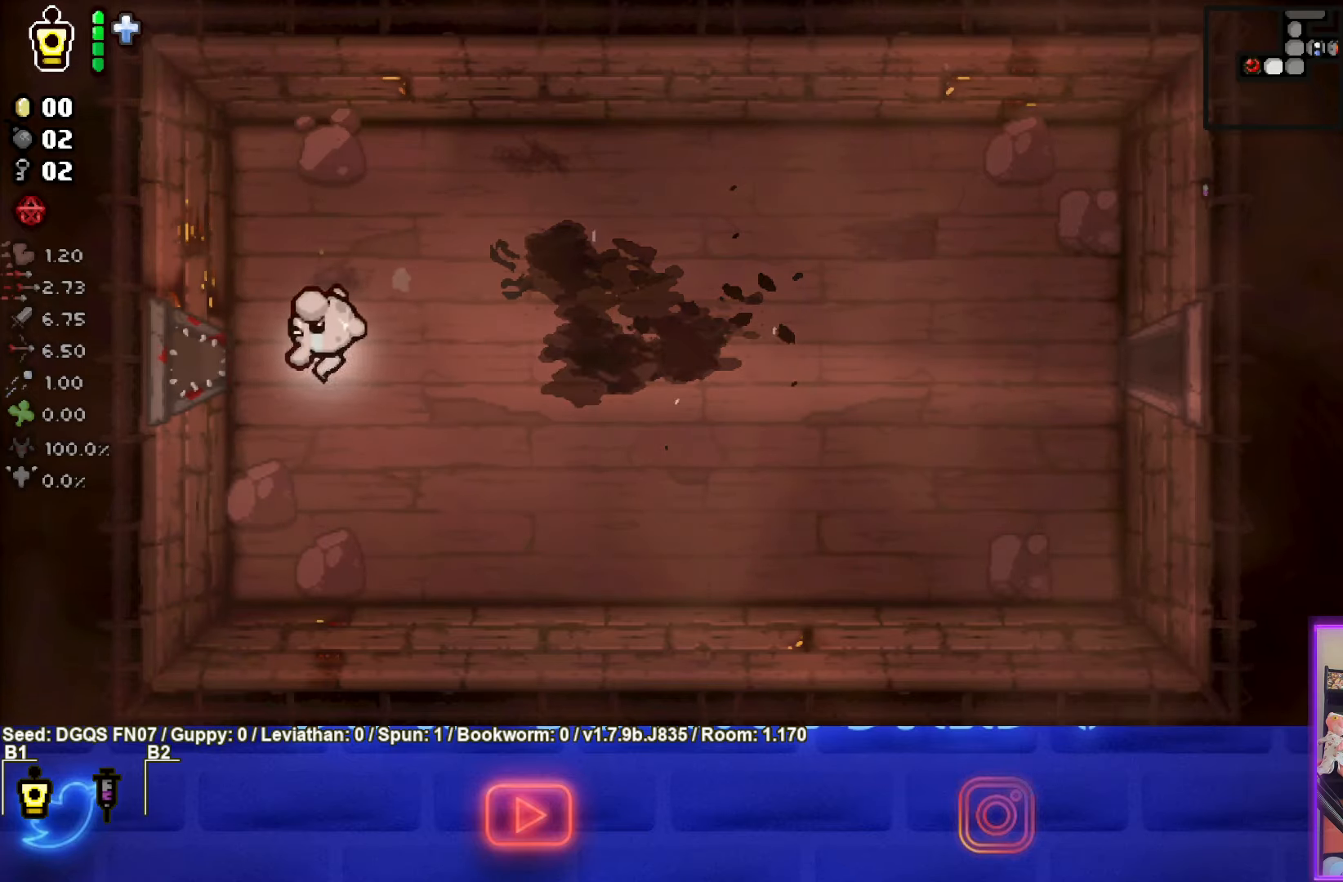
{"buttons": ["SQUARE"], "left_stick": "left", "events": [[433, "SQUARE", "down"]]}
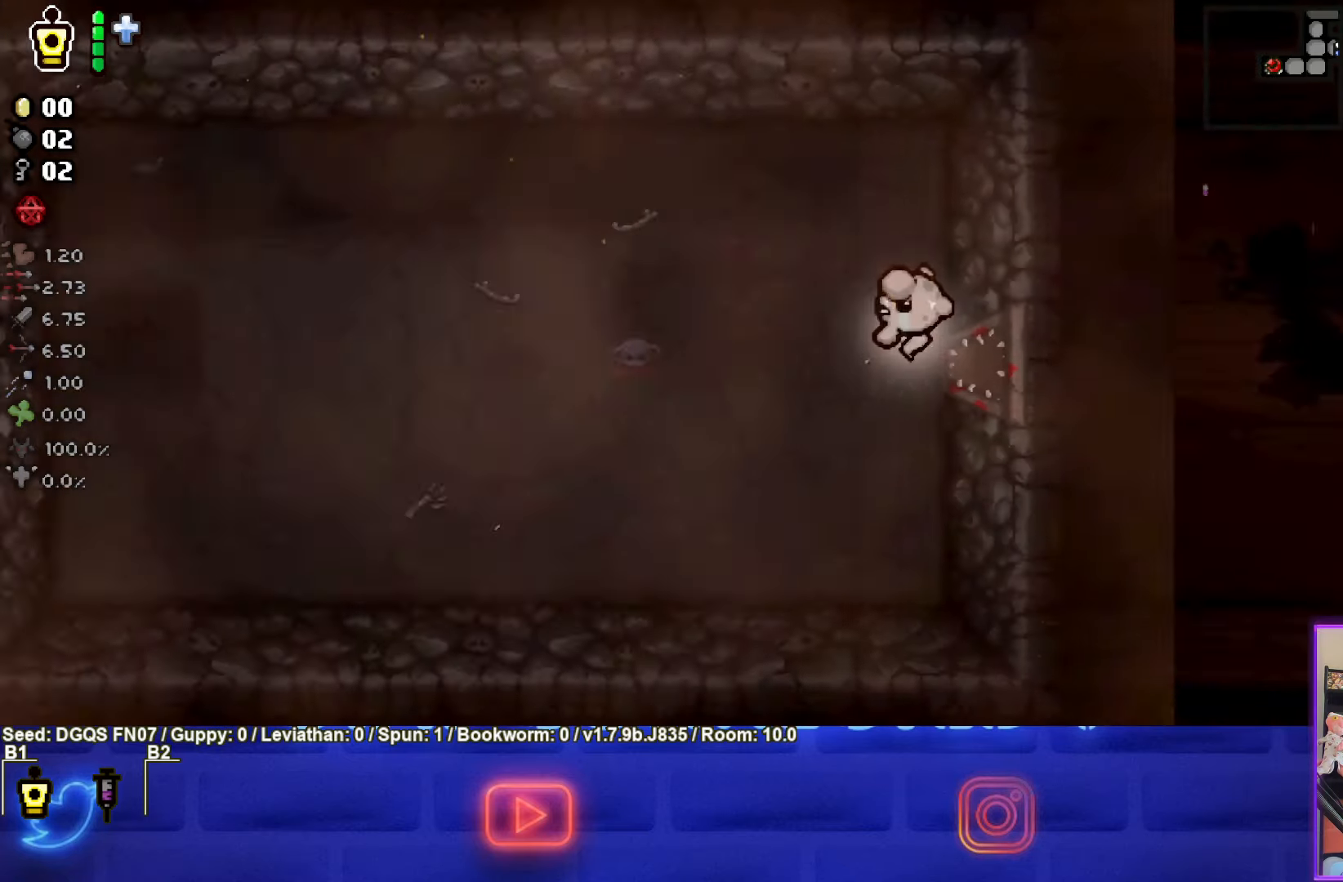
{"buttons": ["SQUARE"], "left_stick": "left", "events": []}
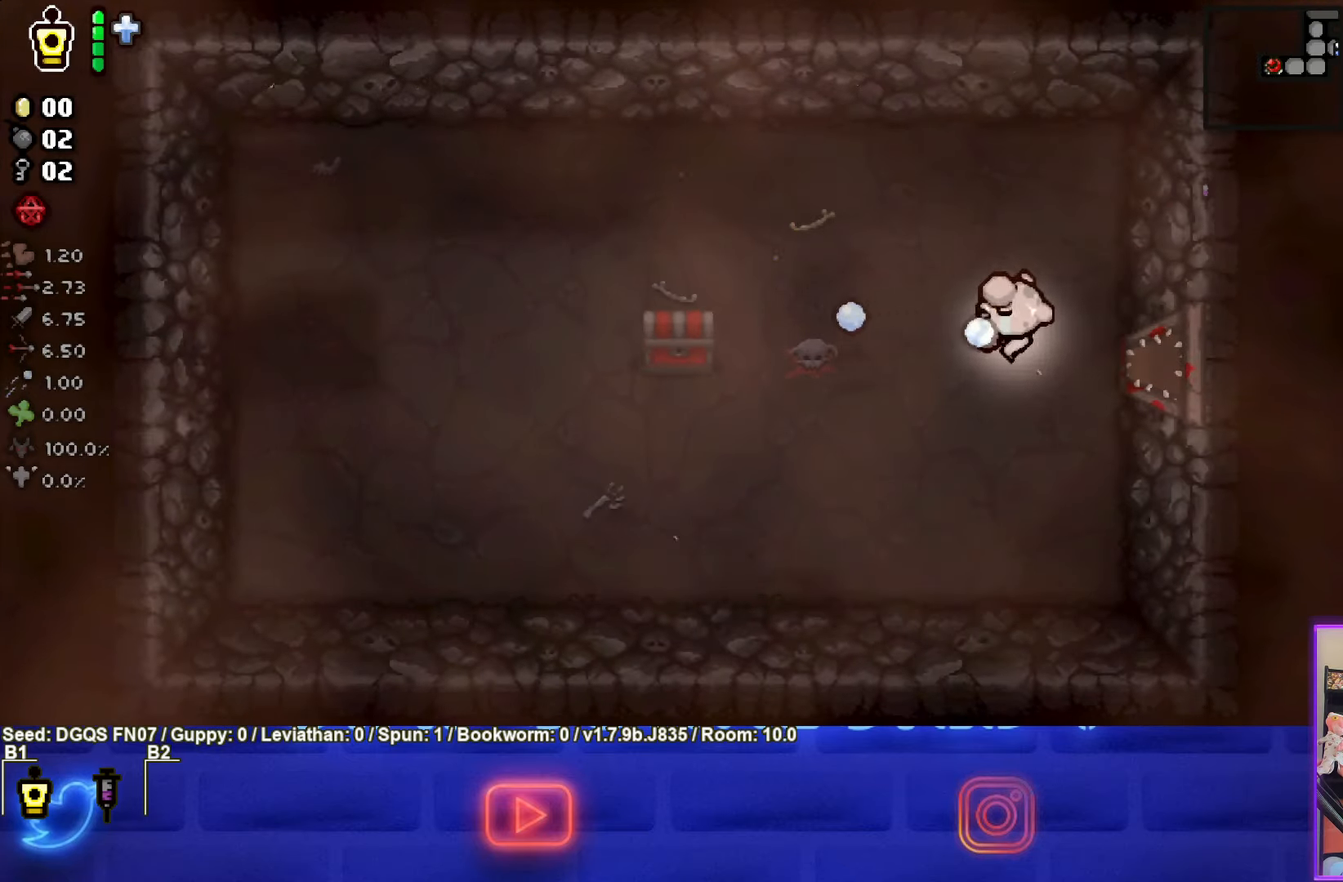
{"buttons": [], "left_stick": "left", "events": [[217, "SQUARE", "up"]]}
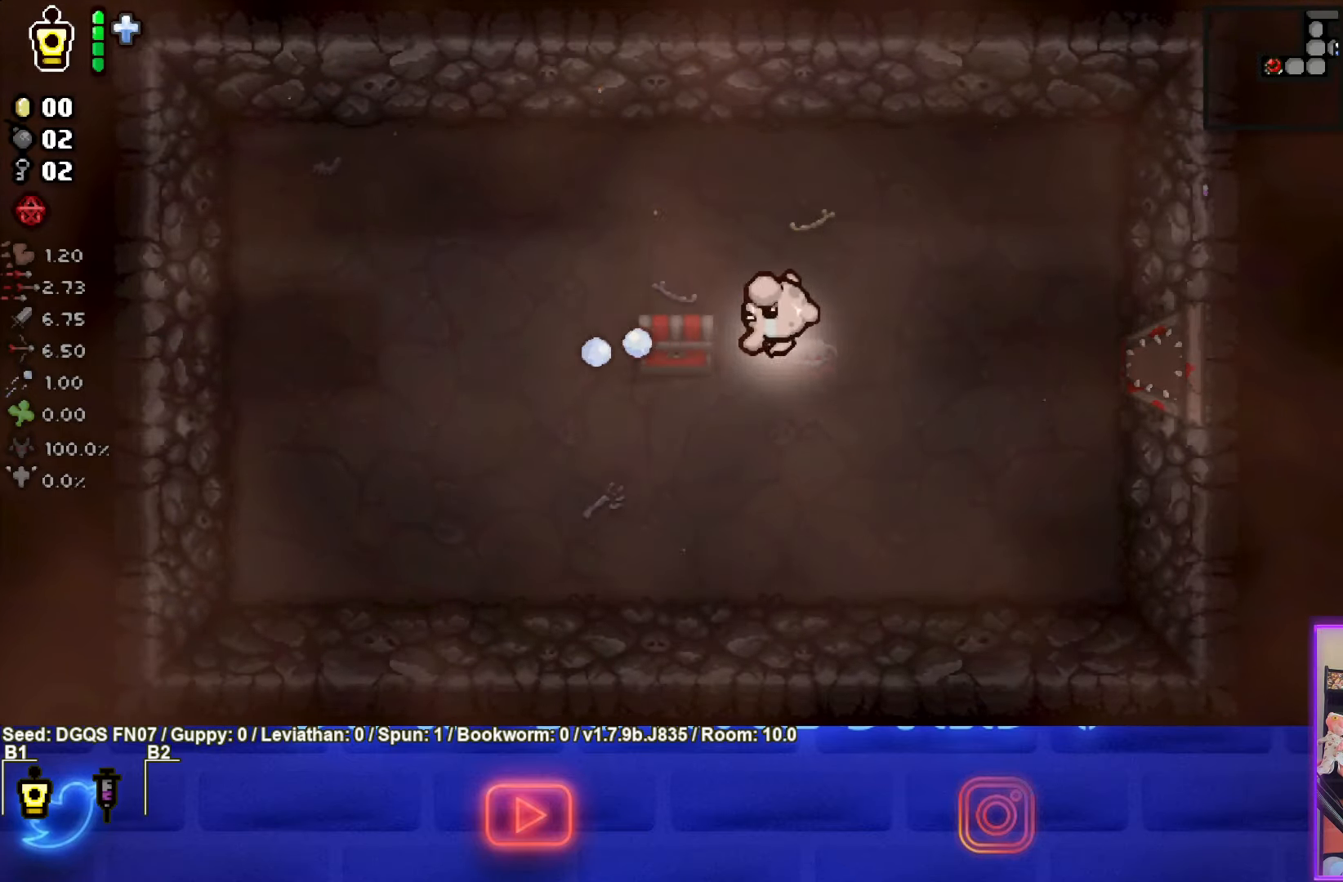
{"buttons": [], "left_stick": "down-right", "events": [[233, "left_stick", "down"], [383, "left_stick", "down-right"]]}
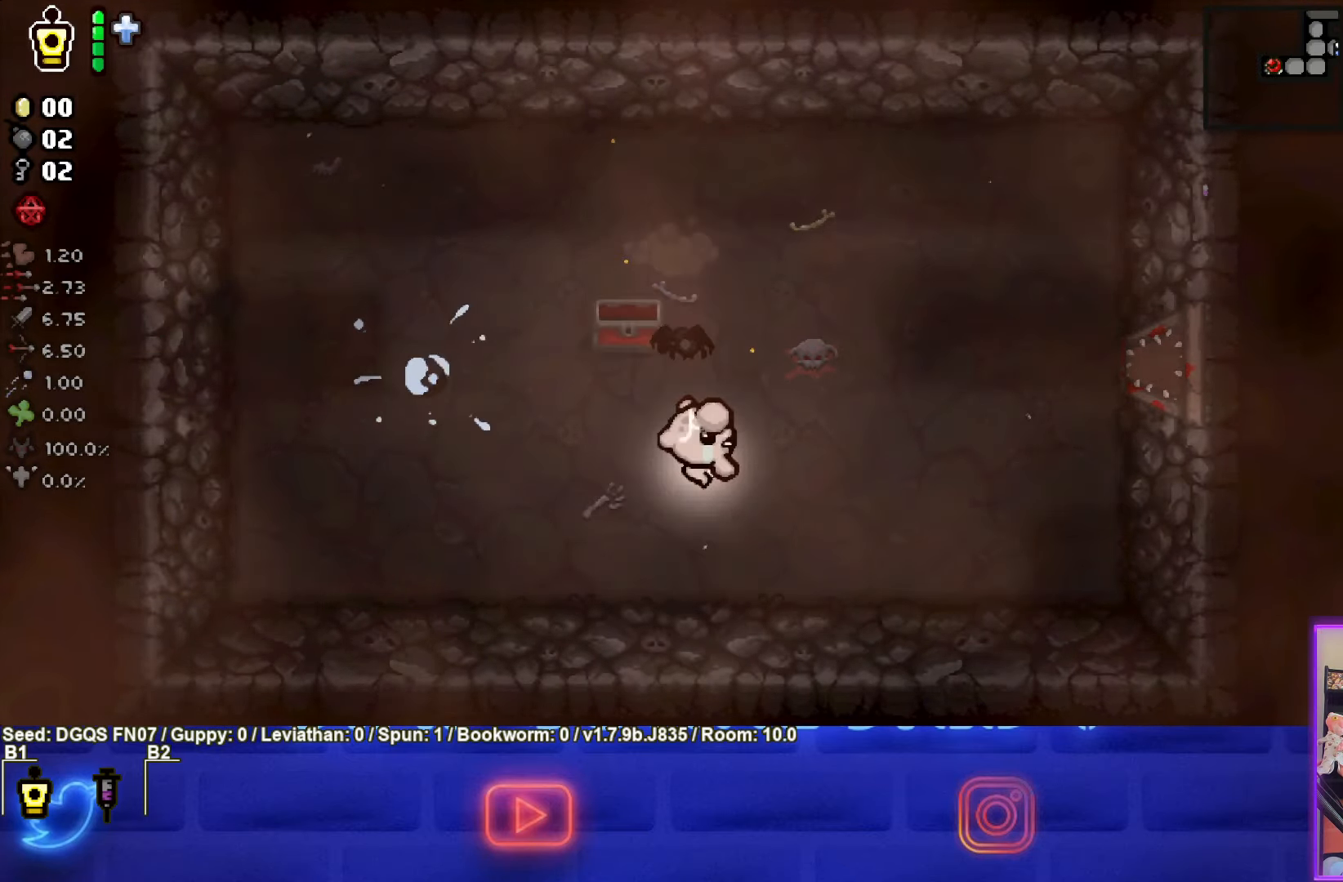
{"buttons": [], "left_stick": "center"}
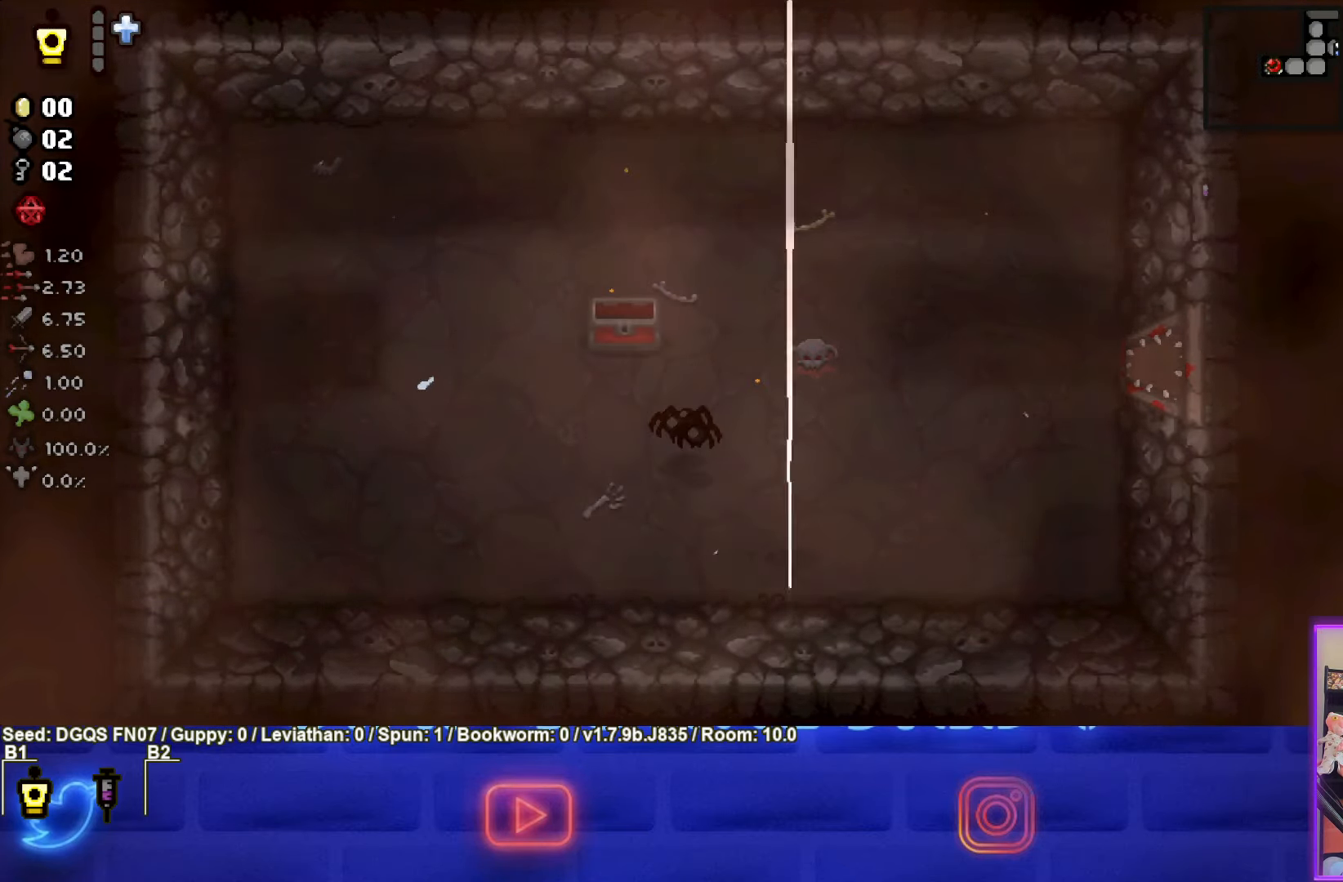
{"buttons": [], "left_stick": "center", "events": []}
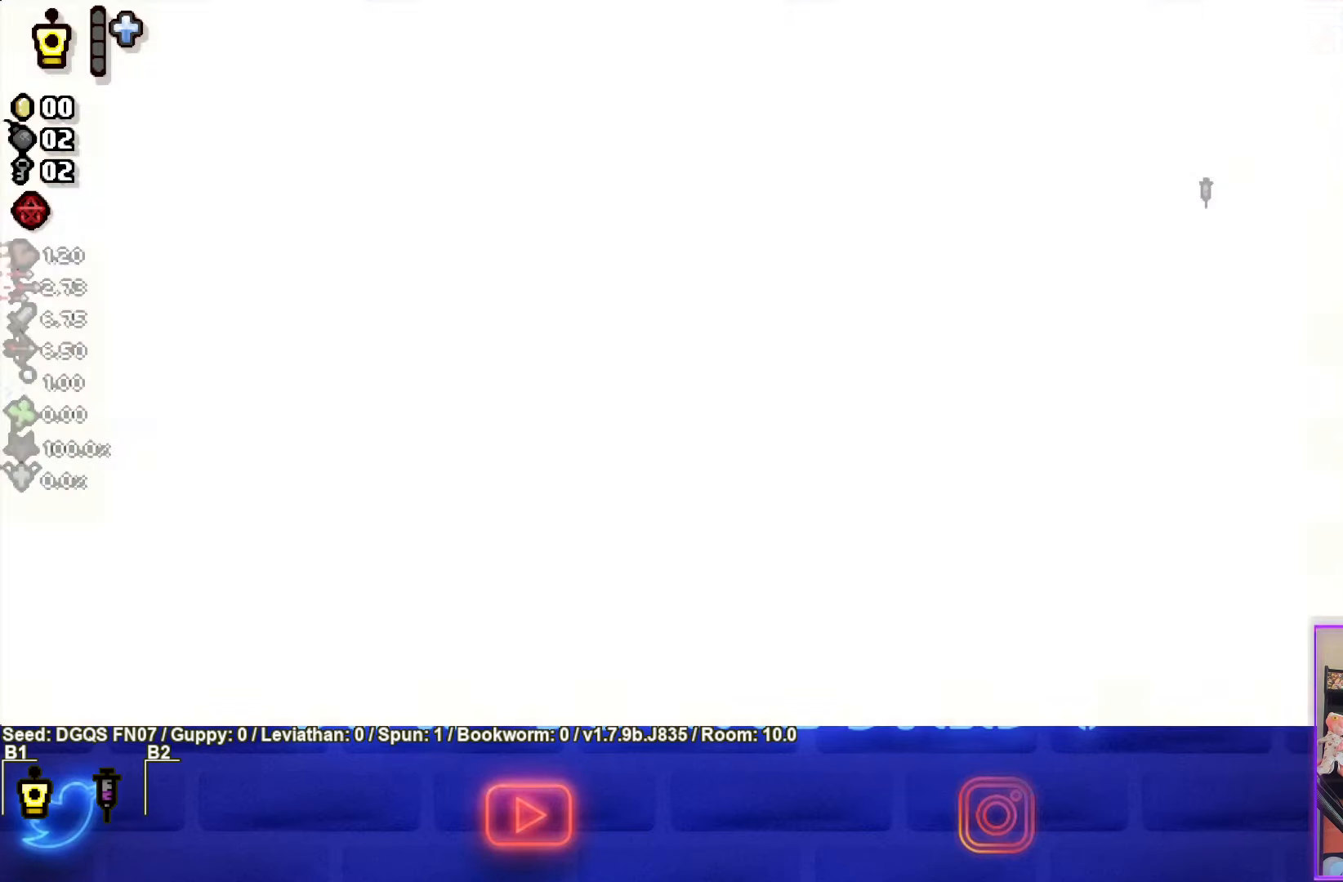
{"buttons": [], "left_stick": "center", "events": []}
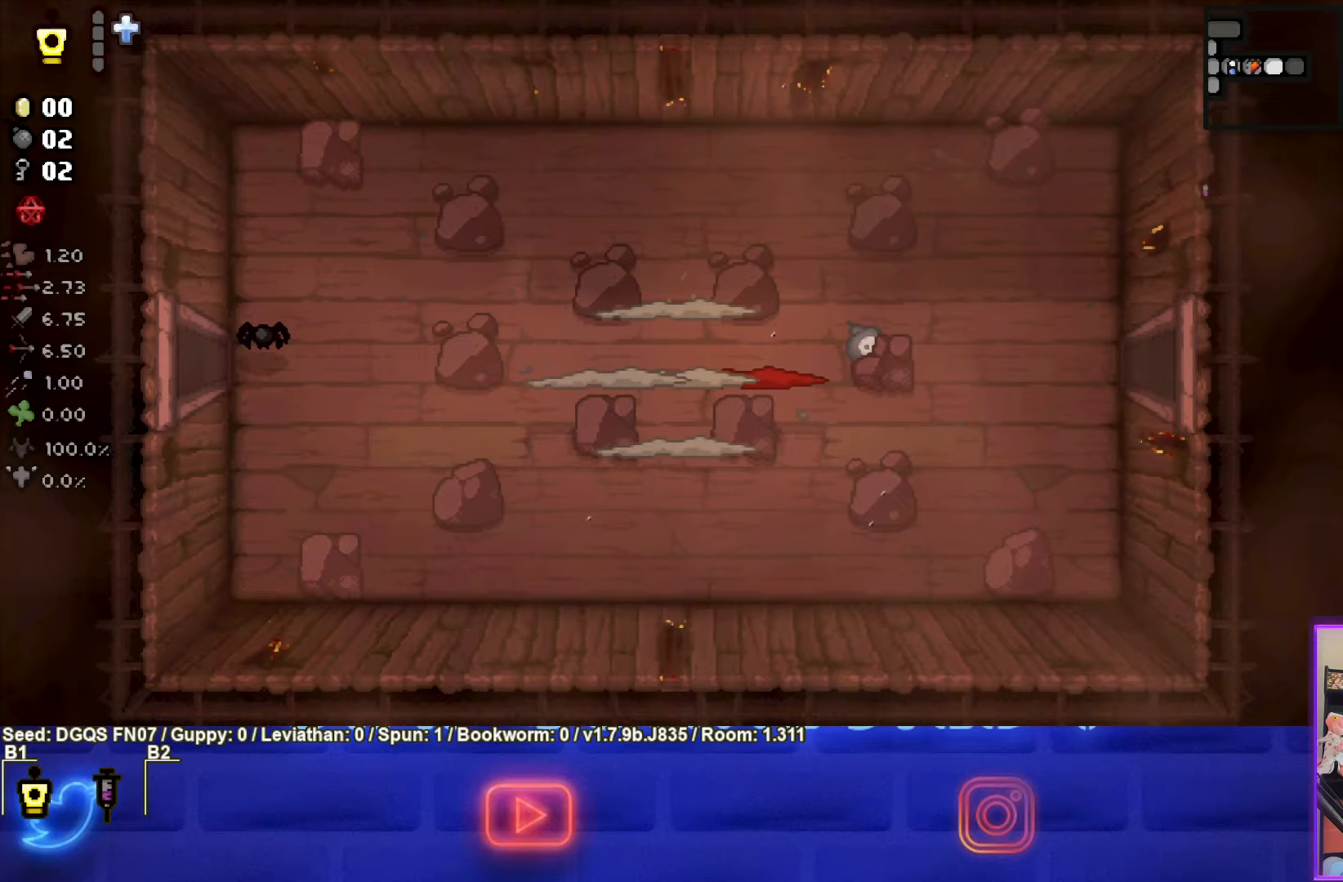
{"buttons": ["CIRCLE"], "left_stick": "right", "events": [[300, "left_stick", "right"], [384, "CIRCLE", "down"]]}
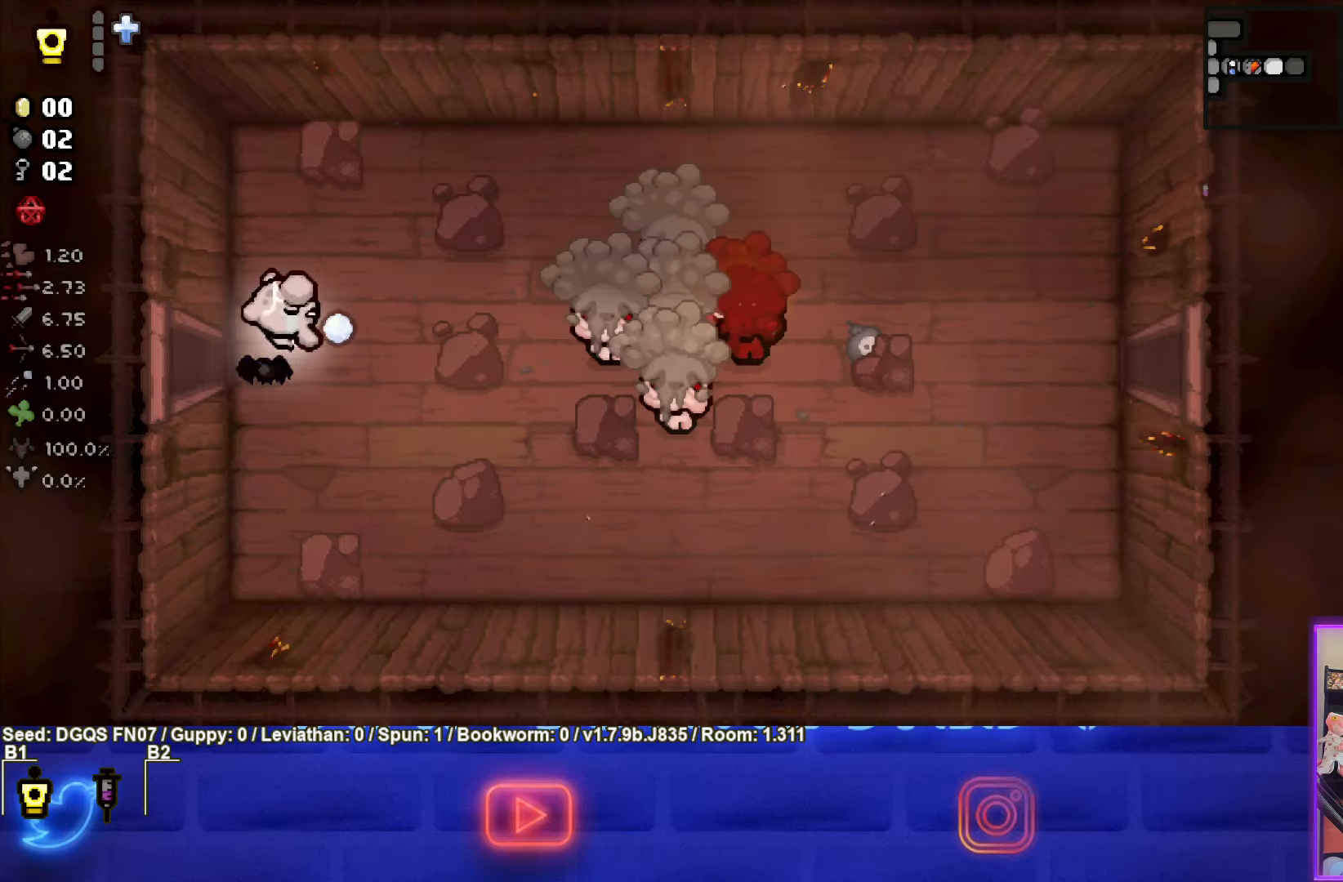
{"buttons": ["CIRCLE"], "left_stick": "center", "events": [[400, "left_stick", "center"]]}
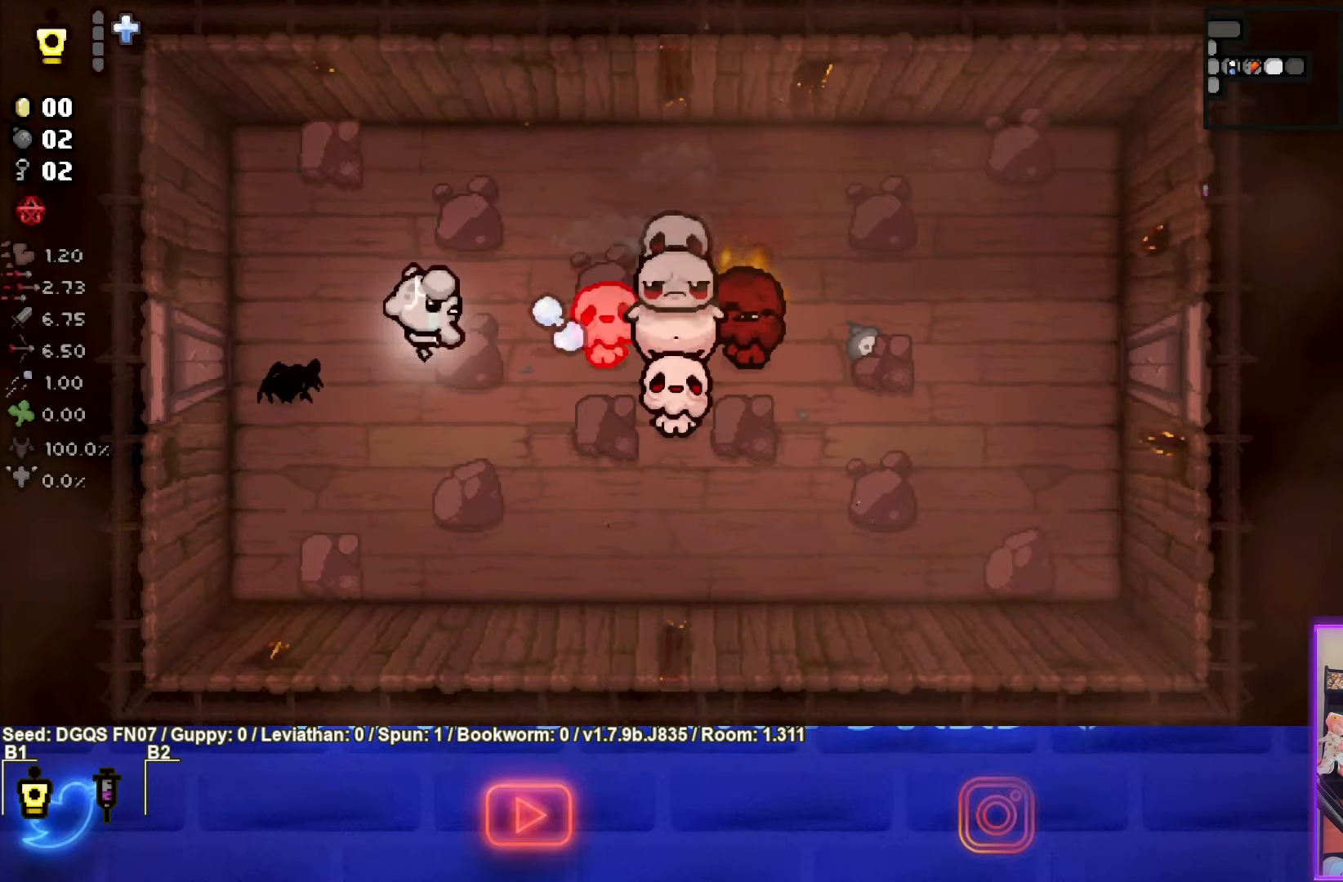
{"buttons": ["CIRCLE"], "left_stick": "center", "events": [[150, "left_stick", "left"], [234, "left_stick", "center"]]}